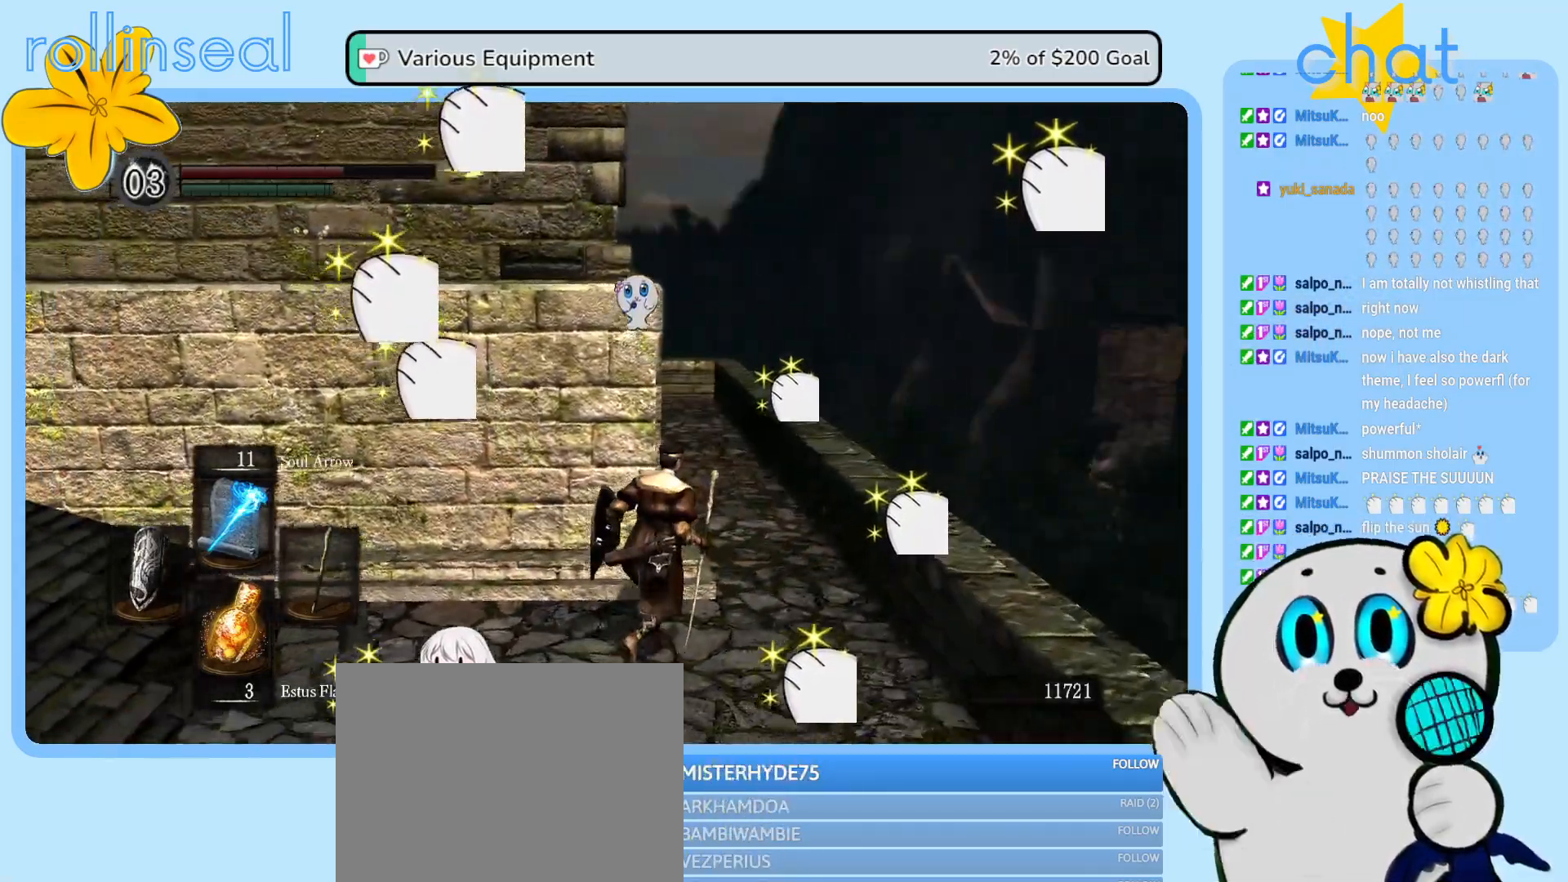
Gameplay with a controller (Xbox layout); each line is a JSON object with the inputs held at the frame after it. "events" lists button and stick changes between this image and that frame as [ms after this image, input, new state], when the widget could be followed in between. Not read: L3 R3.
{"buttons": [], "left_stick": "up", "right_stick": "left", "events": [[300, "right_stick", "left"], [350, "left_stick", "up"]]}
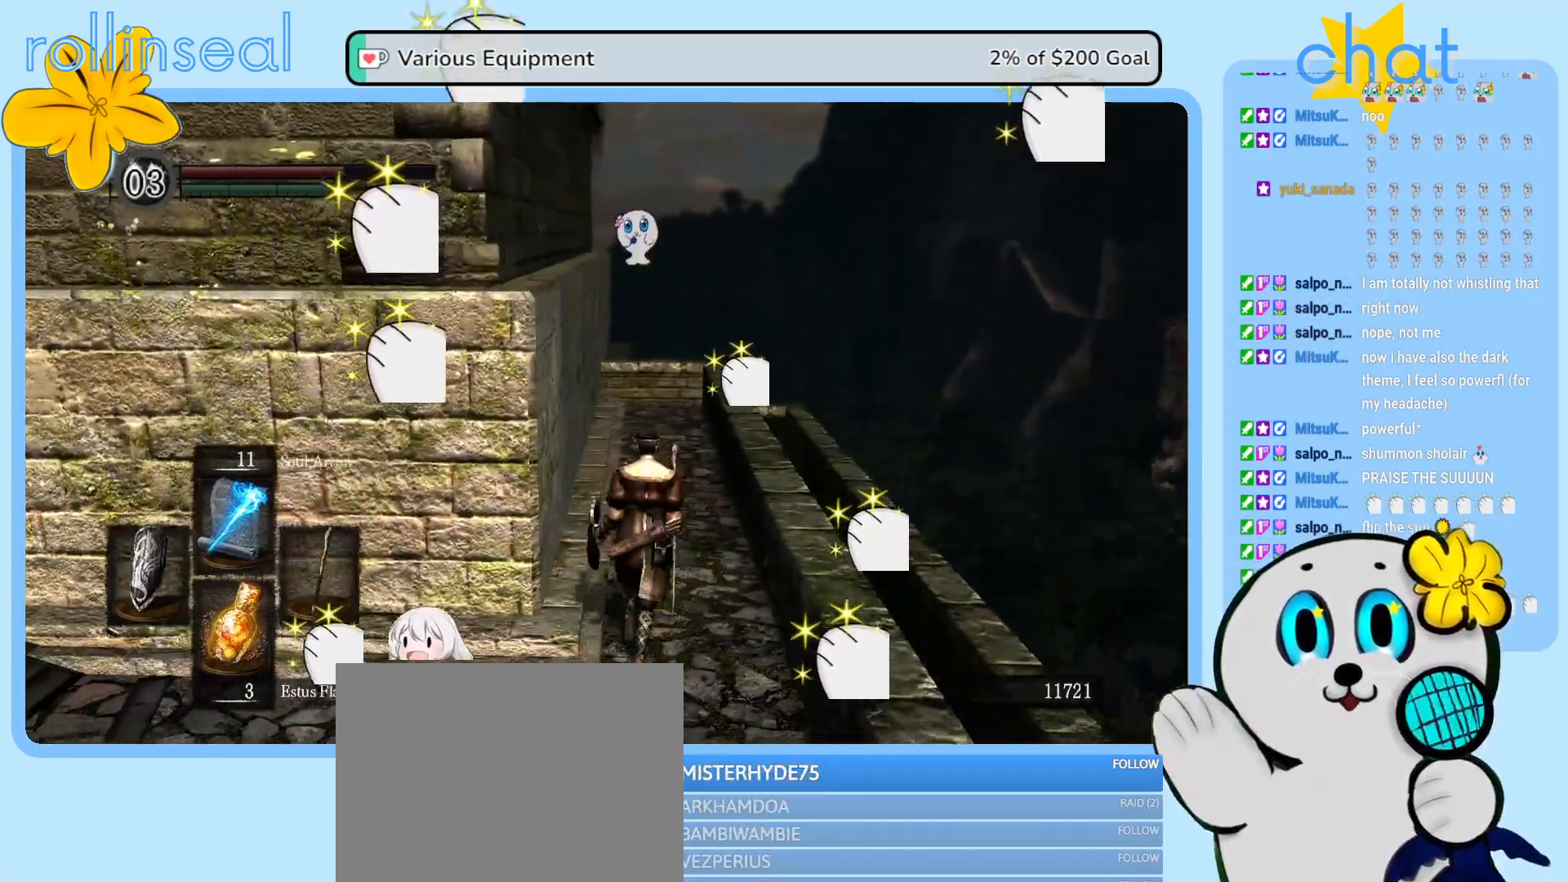
{"buttons": [], "left_stick": "up", "right_stick": "center", "events": [[17, "right_stick", "center"]]}
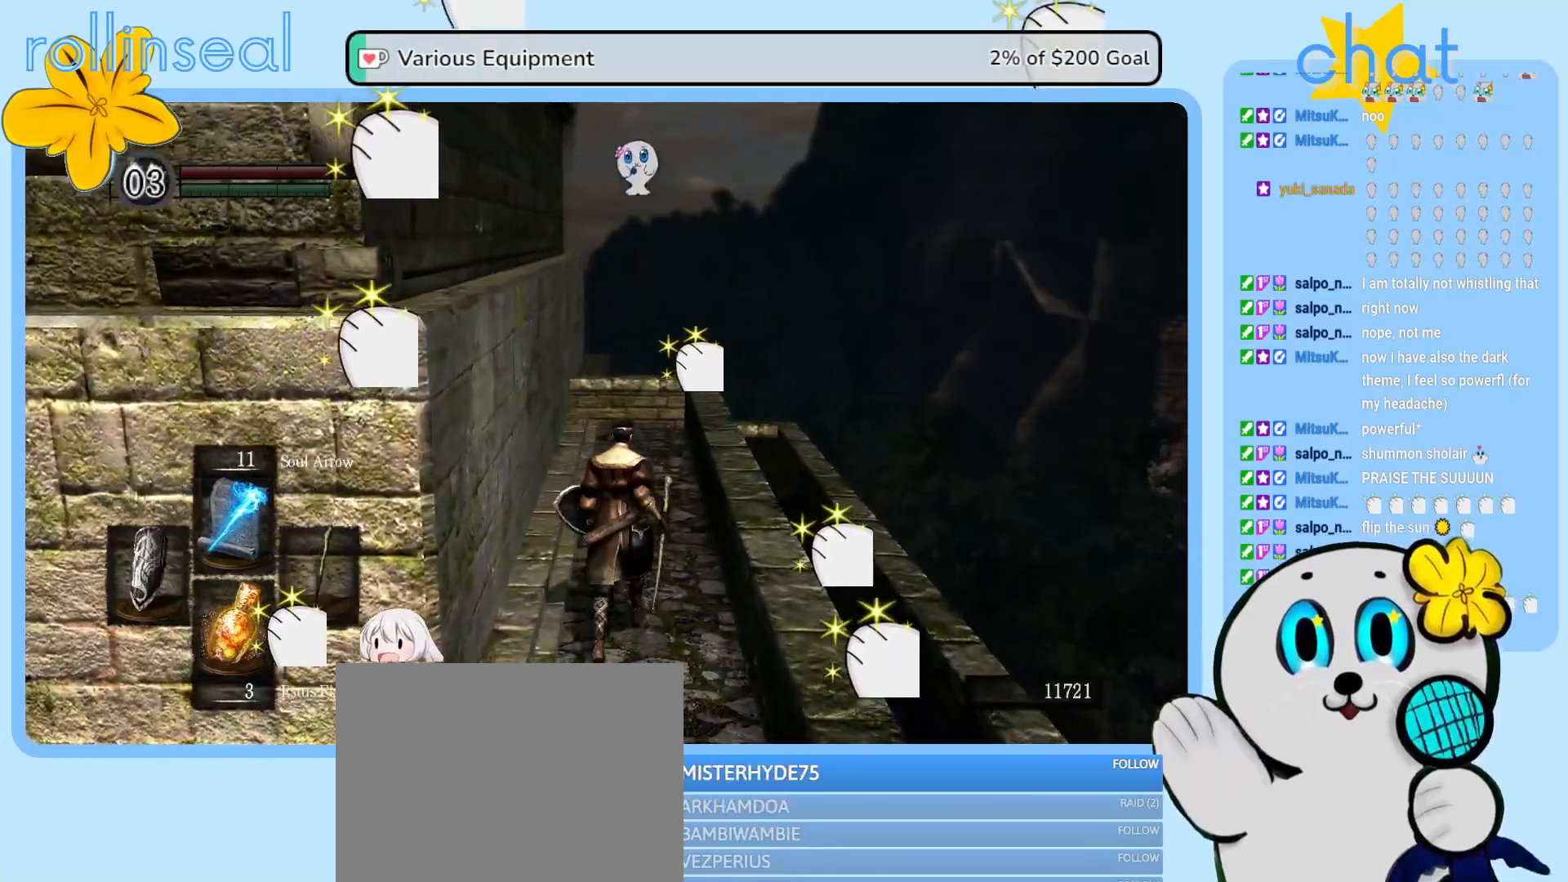
{"buttons": [], "left_stick": "up", "right_stick": "center", "events": [[183, "right_stick", "down-left"], [367, "right_stick", "center"]]}
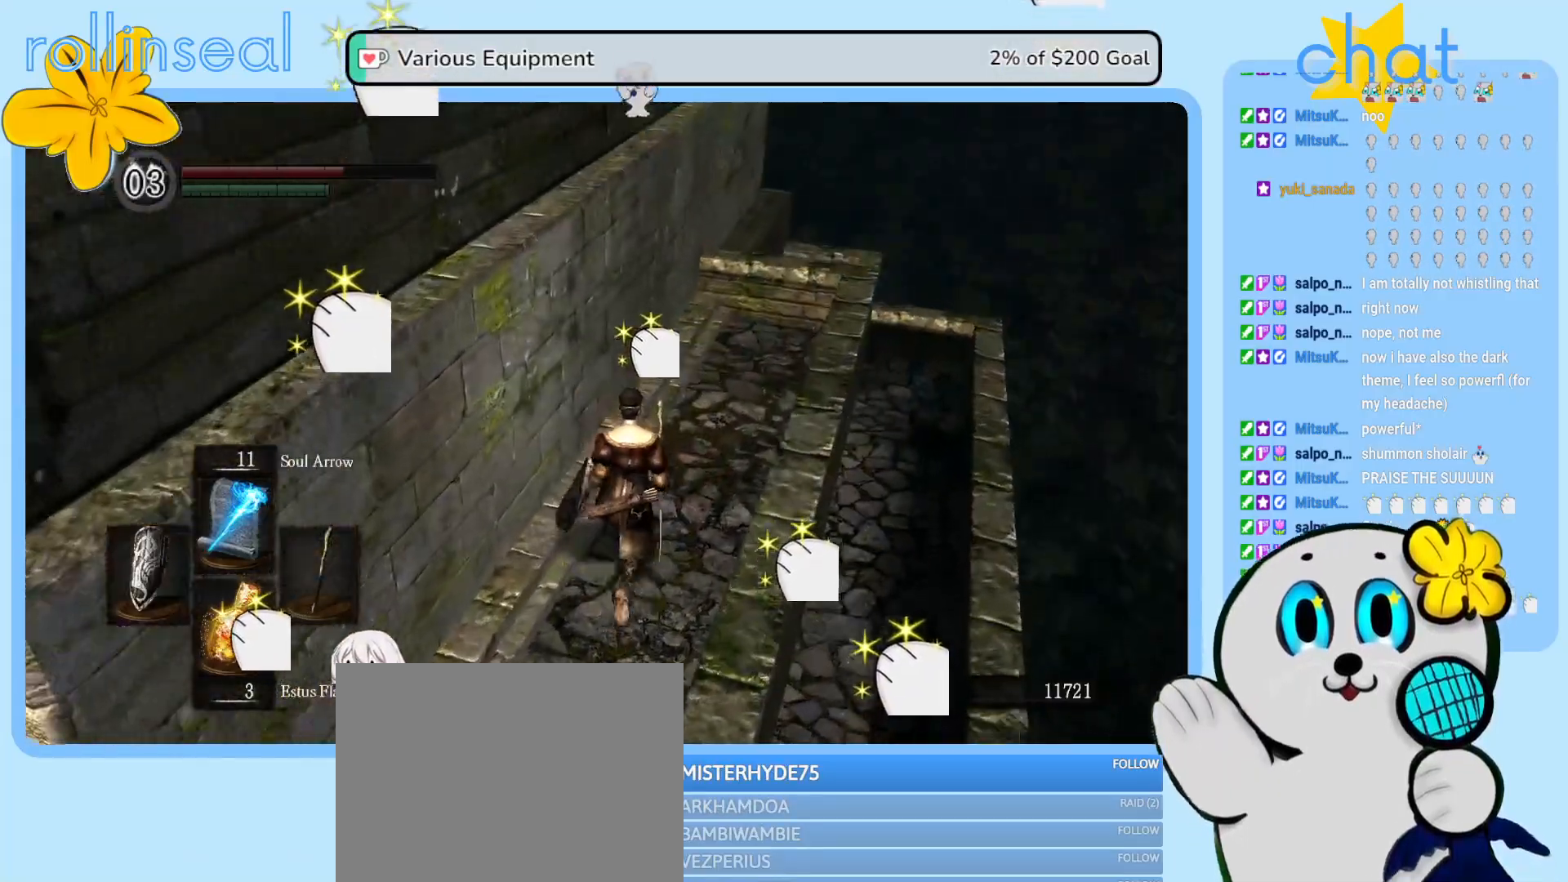
{"buttons": [], "left_stick": "up", "right_stick": "center", "events": []}
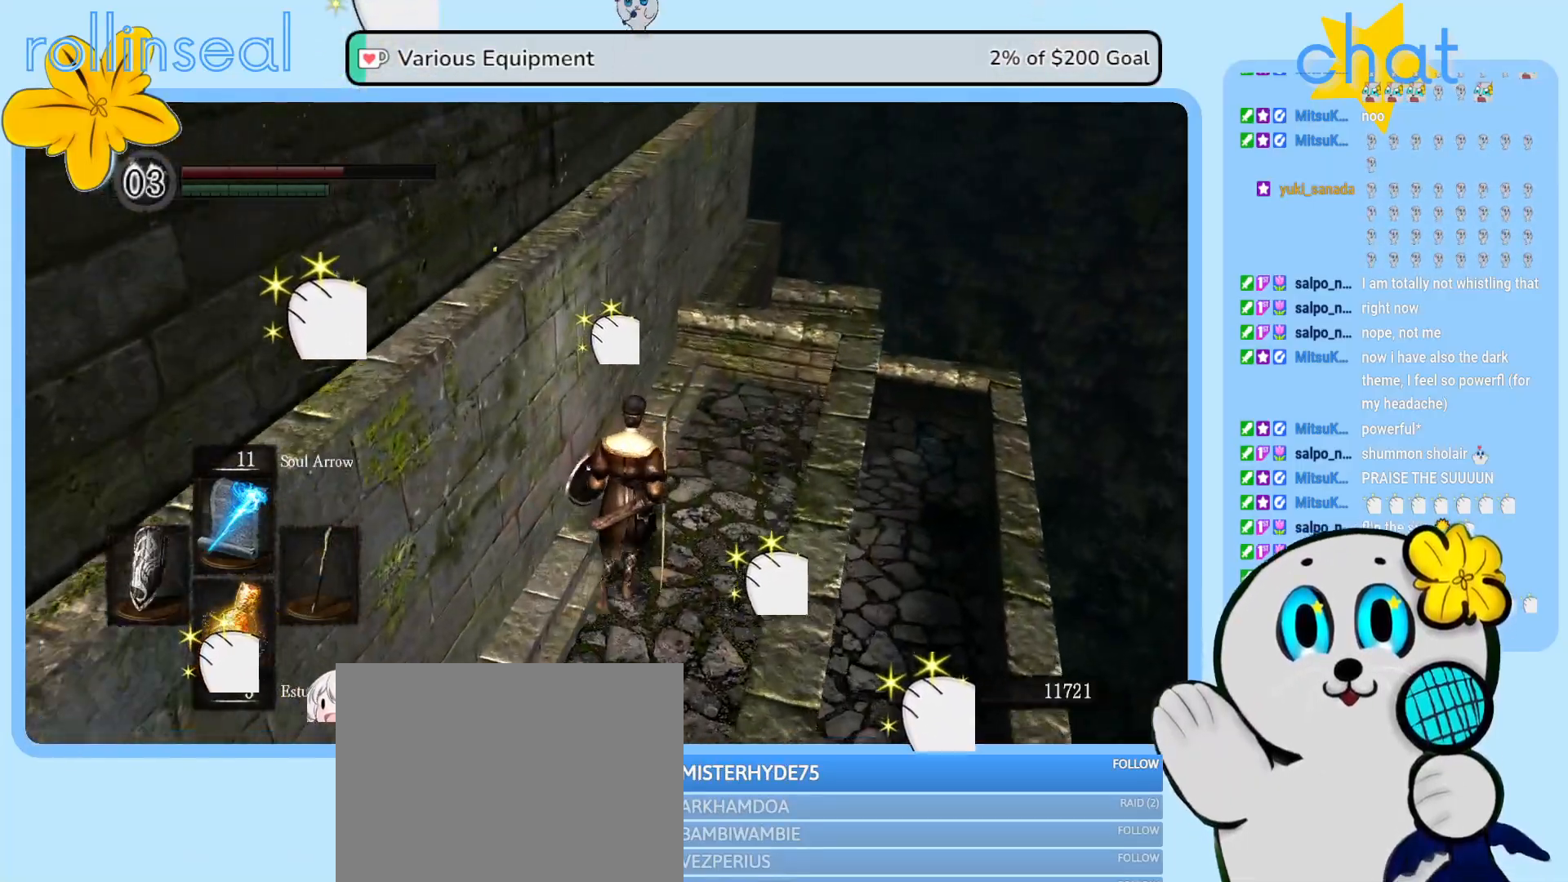
{"buttons": [], "left_stick": "down", "right_stick": "left", "events": [[267, "right_stick", "left"], [333, "left_stick", "right"], [500, "left_stick", "down"]]}
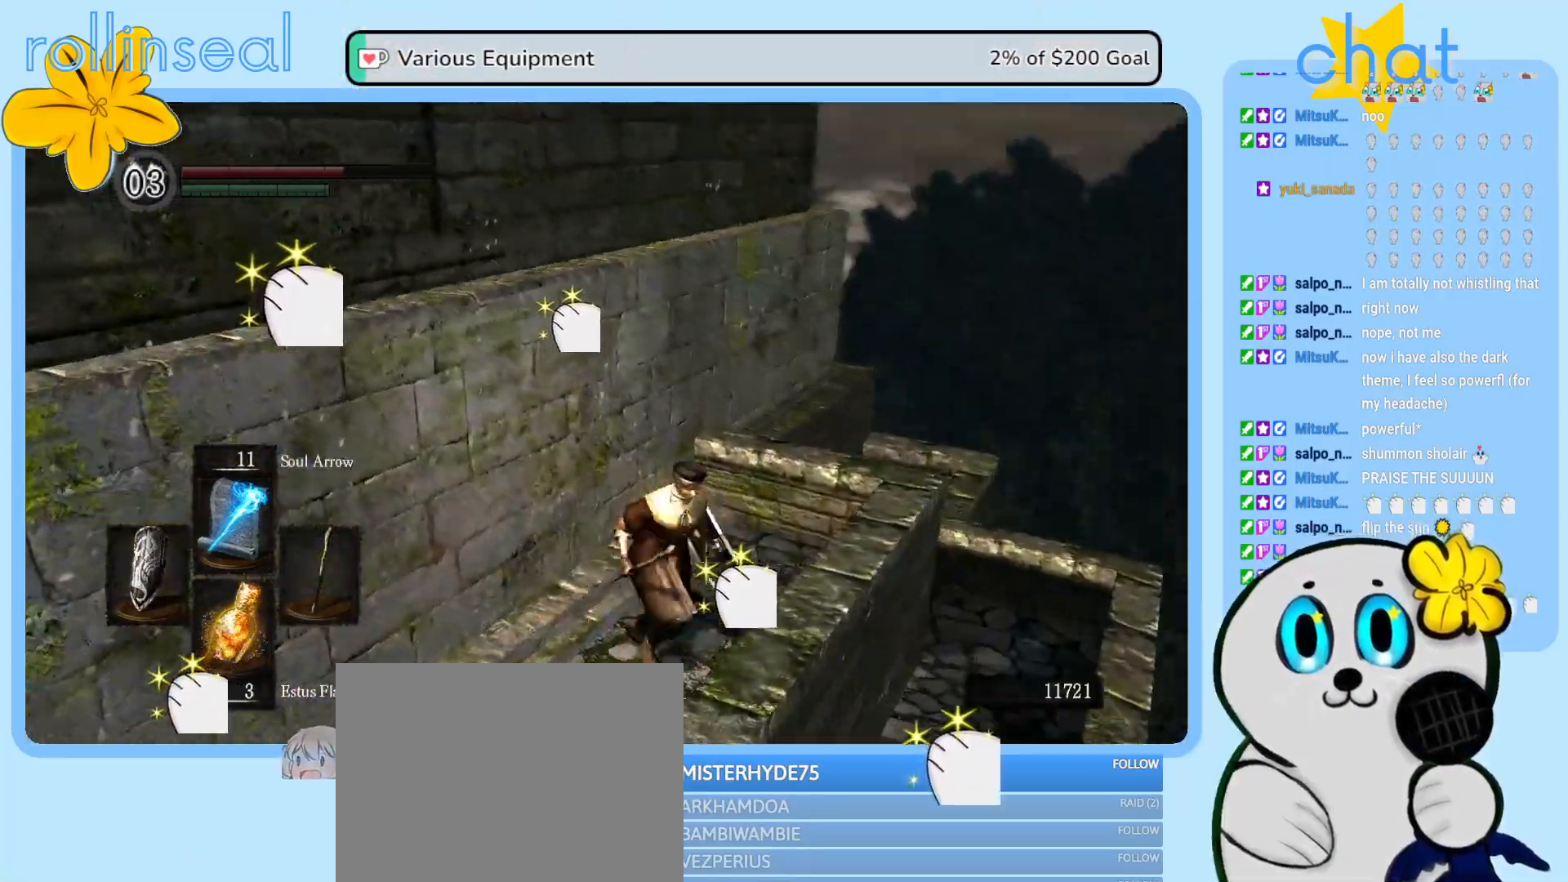
{"buttons": [], "left_stick": "up-left", "right_stick": "left", "events": [[167, "left_stick", "left"], [433, "left_stick", "up-left"]]}
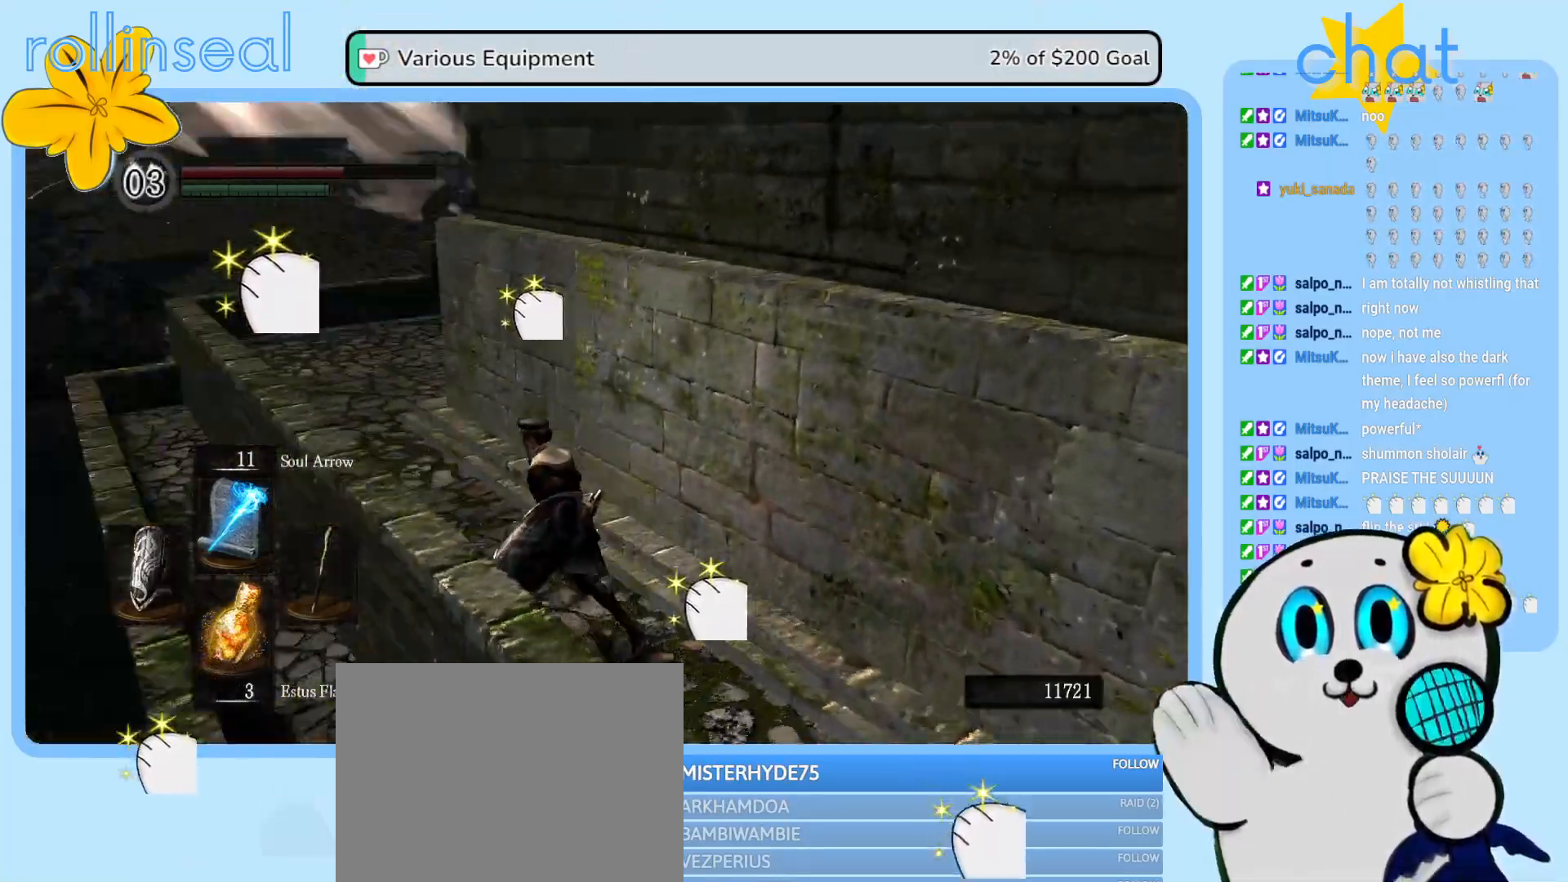
{"buttons": [], "left_stick": "up", "right_stick": "center", "events": [[83, "right_stick", "center"], [317, "left_stick", "up"]]}
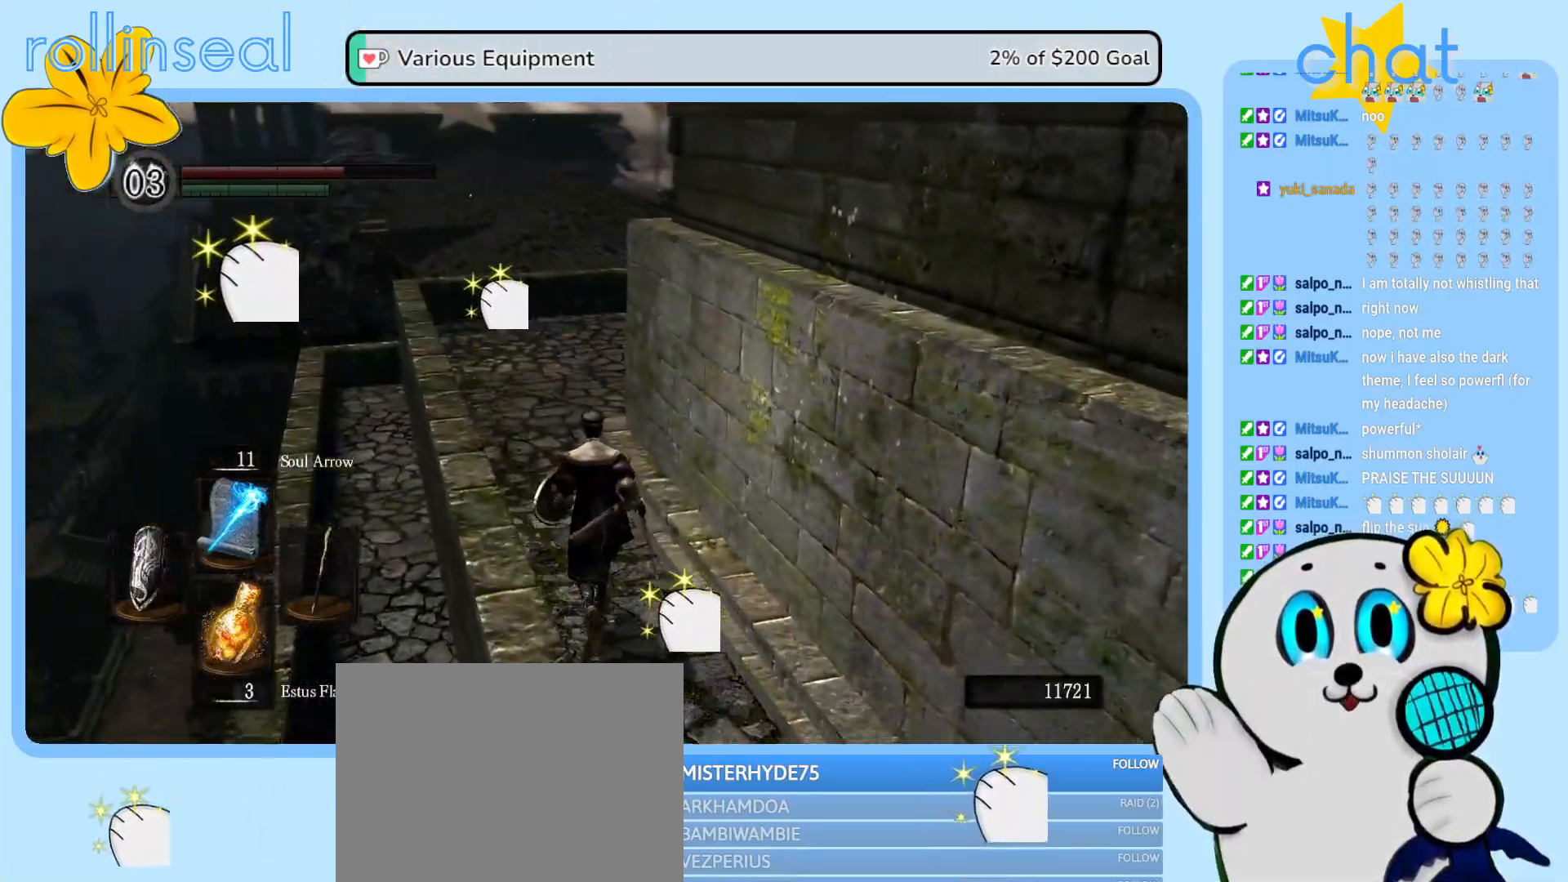
{"buttons": [], "left_stick": "up", "right_stick": "center", "events": []}
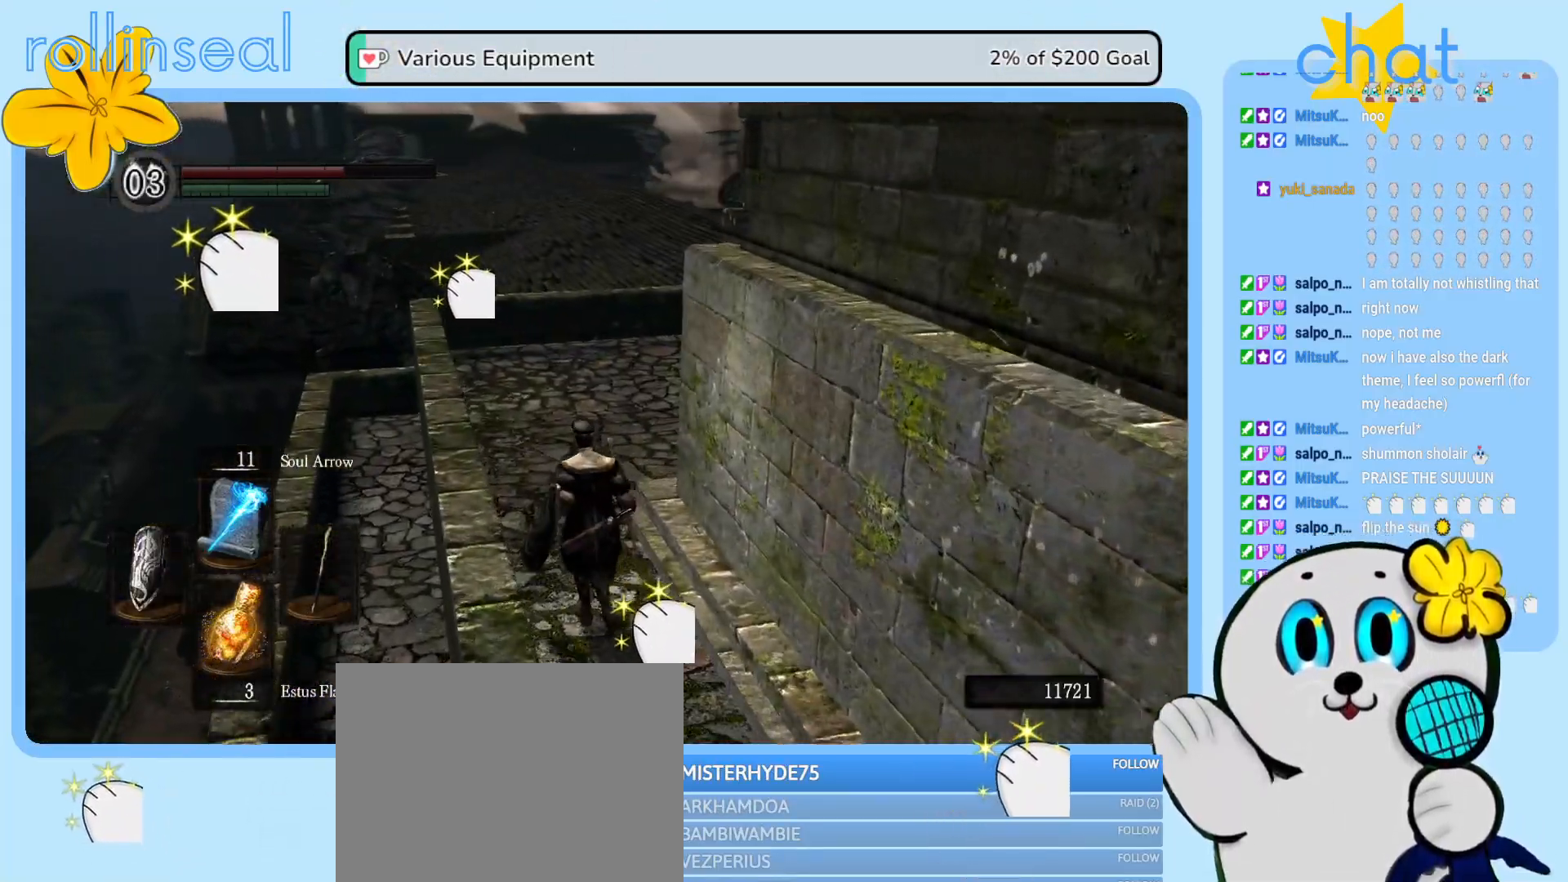
{"buttons": [], "left_stick": "up", "right_stick": "right", "events": [[367, "right_stick", "right"]]}
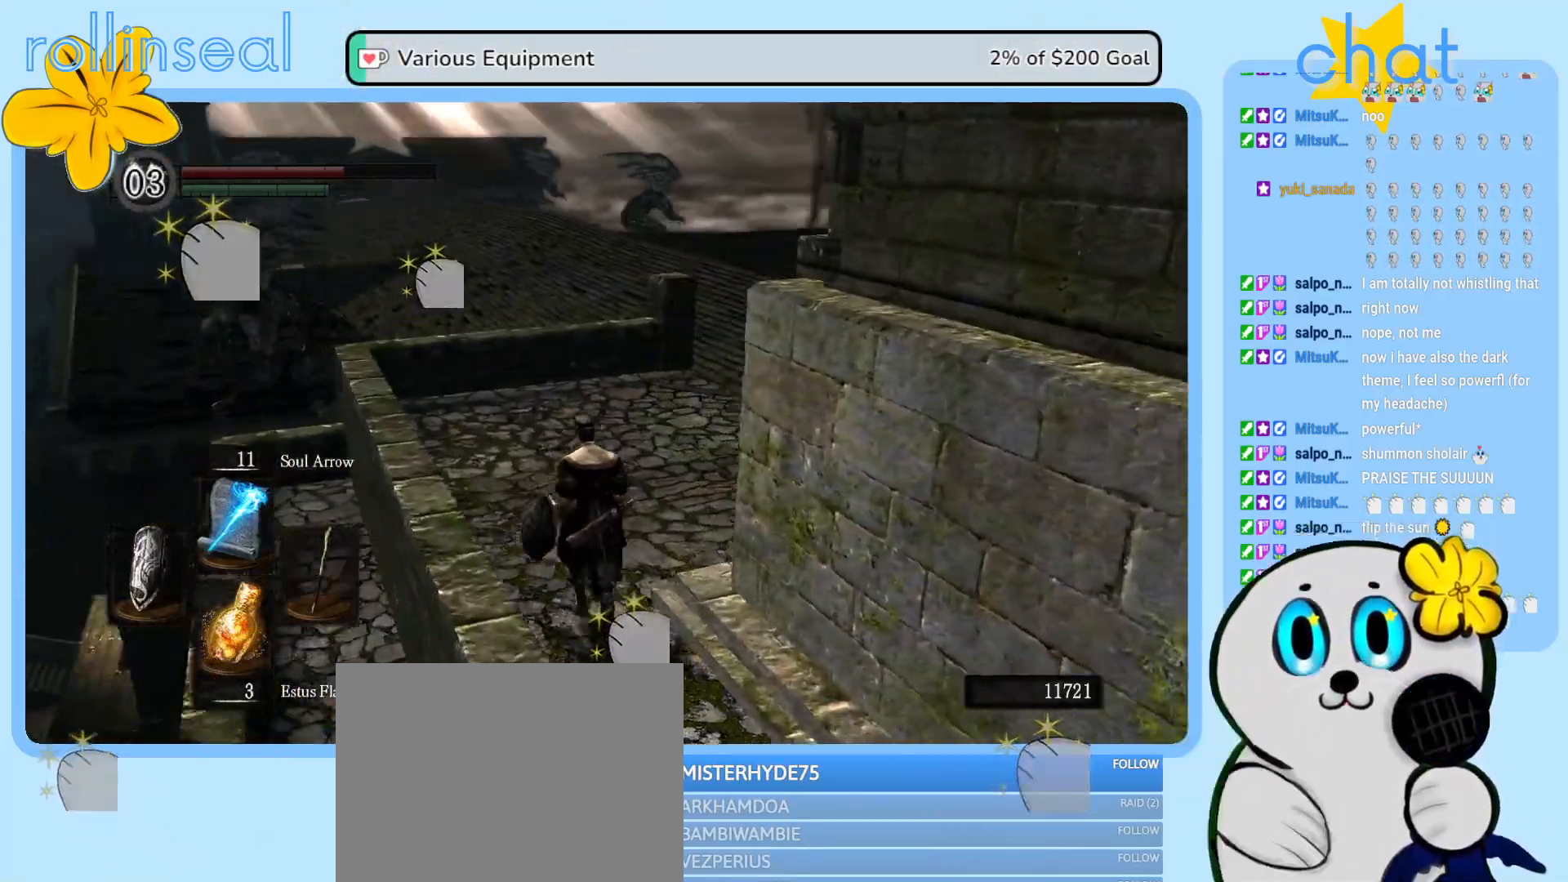
{"buttons": [], "left_stick": "up", "right_stick": "right", "events": [[283, "right_stick", "center"], [417, "right_stick", "right"]]}
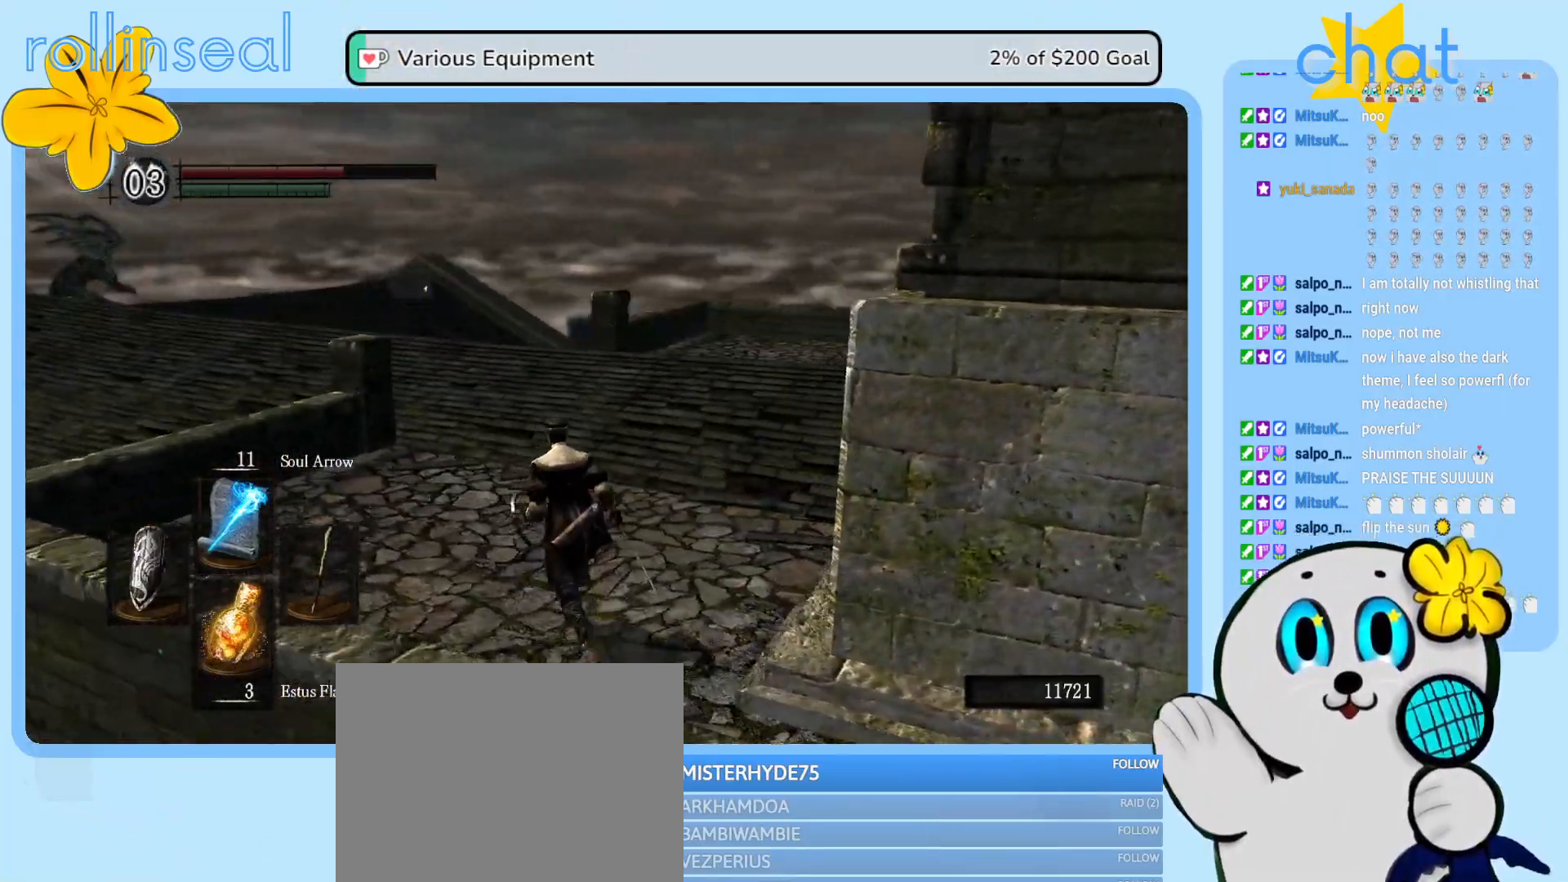
{"buttons": [], "left_stick": "up", "right_stick": "right", "events": [[167, "right_stick", "center"], [333, "right_stick", "right"]]}
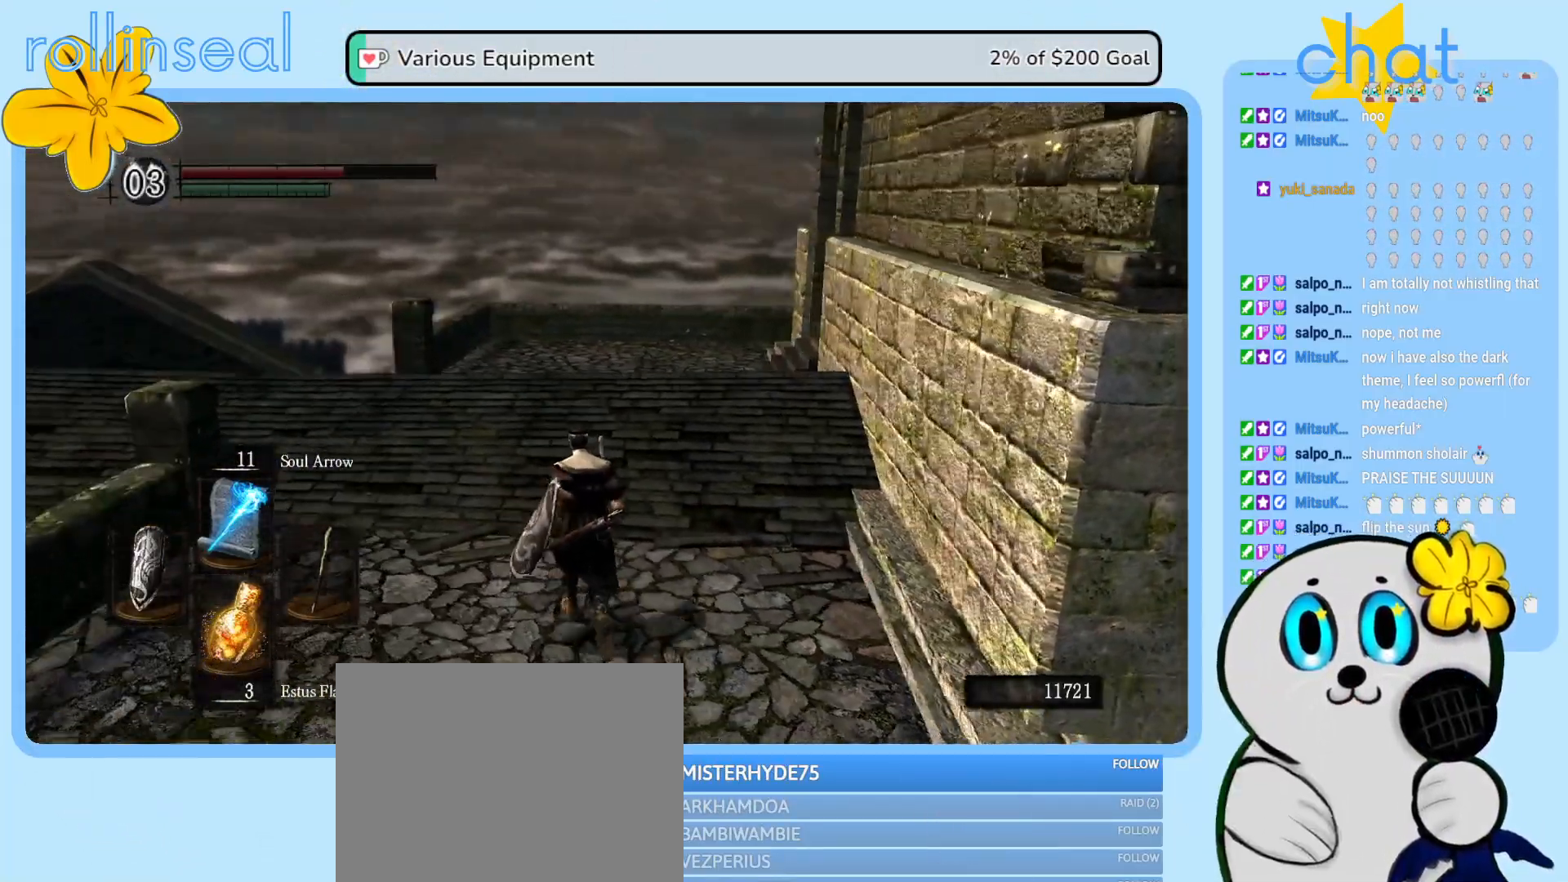
{"buttons": [], "left_stick": "up", "right_stick": "center", "events": [[17, "right_stick", "center"], [167, "right_stick", "right"], [283, "right_stick", "center"]]}
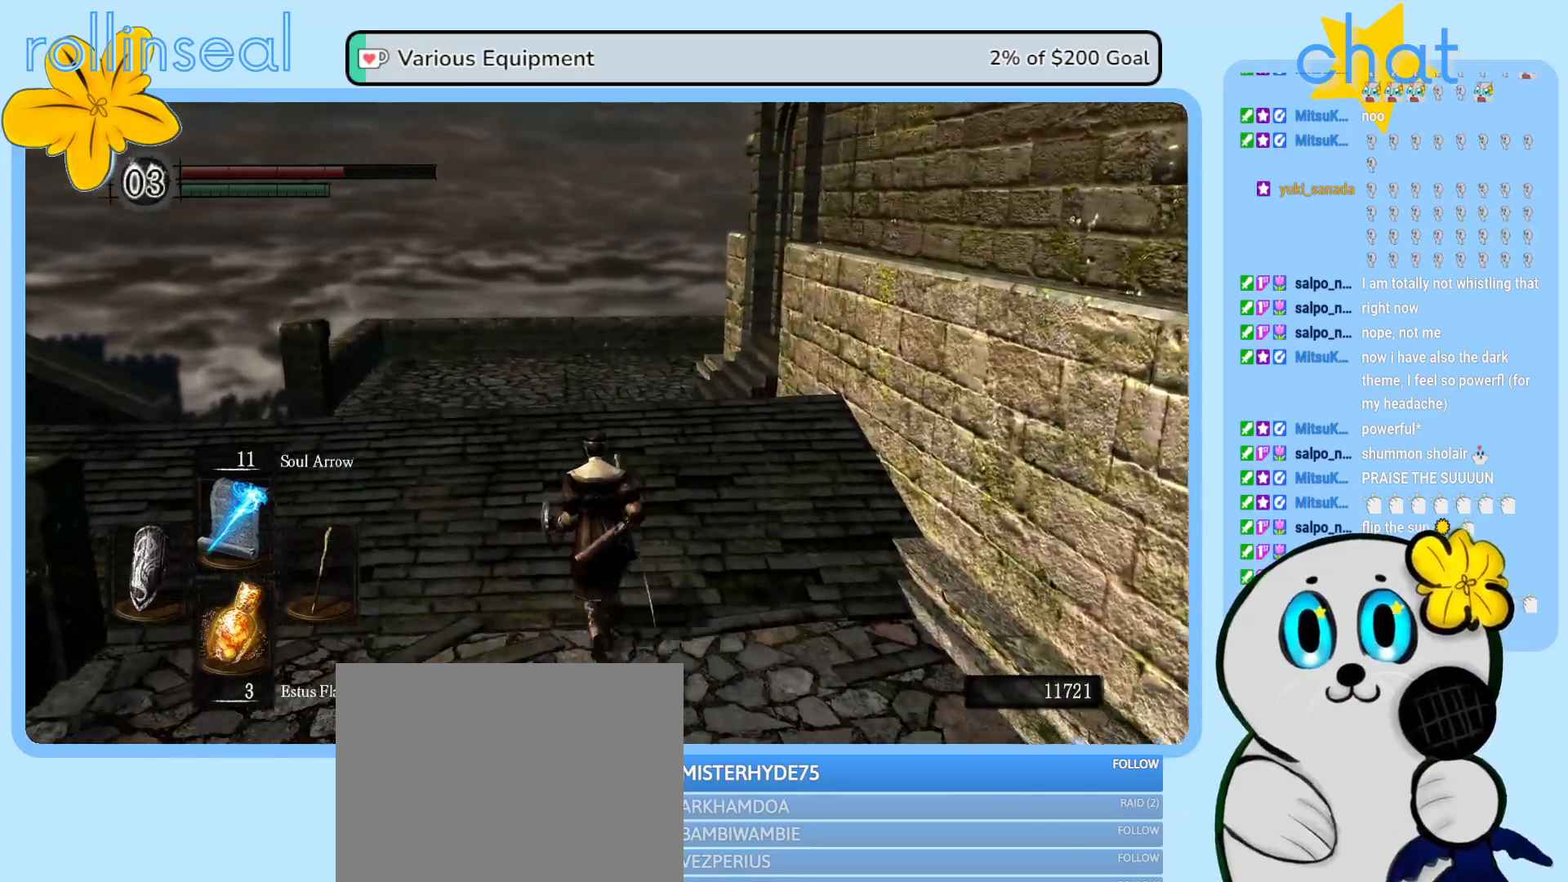
{"buttons": [], "left_stick": "up", "right_stick": "center", "events": []}
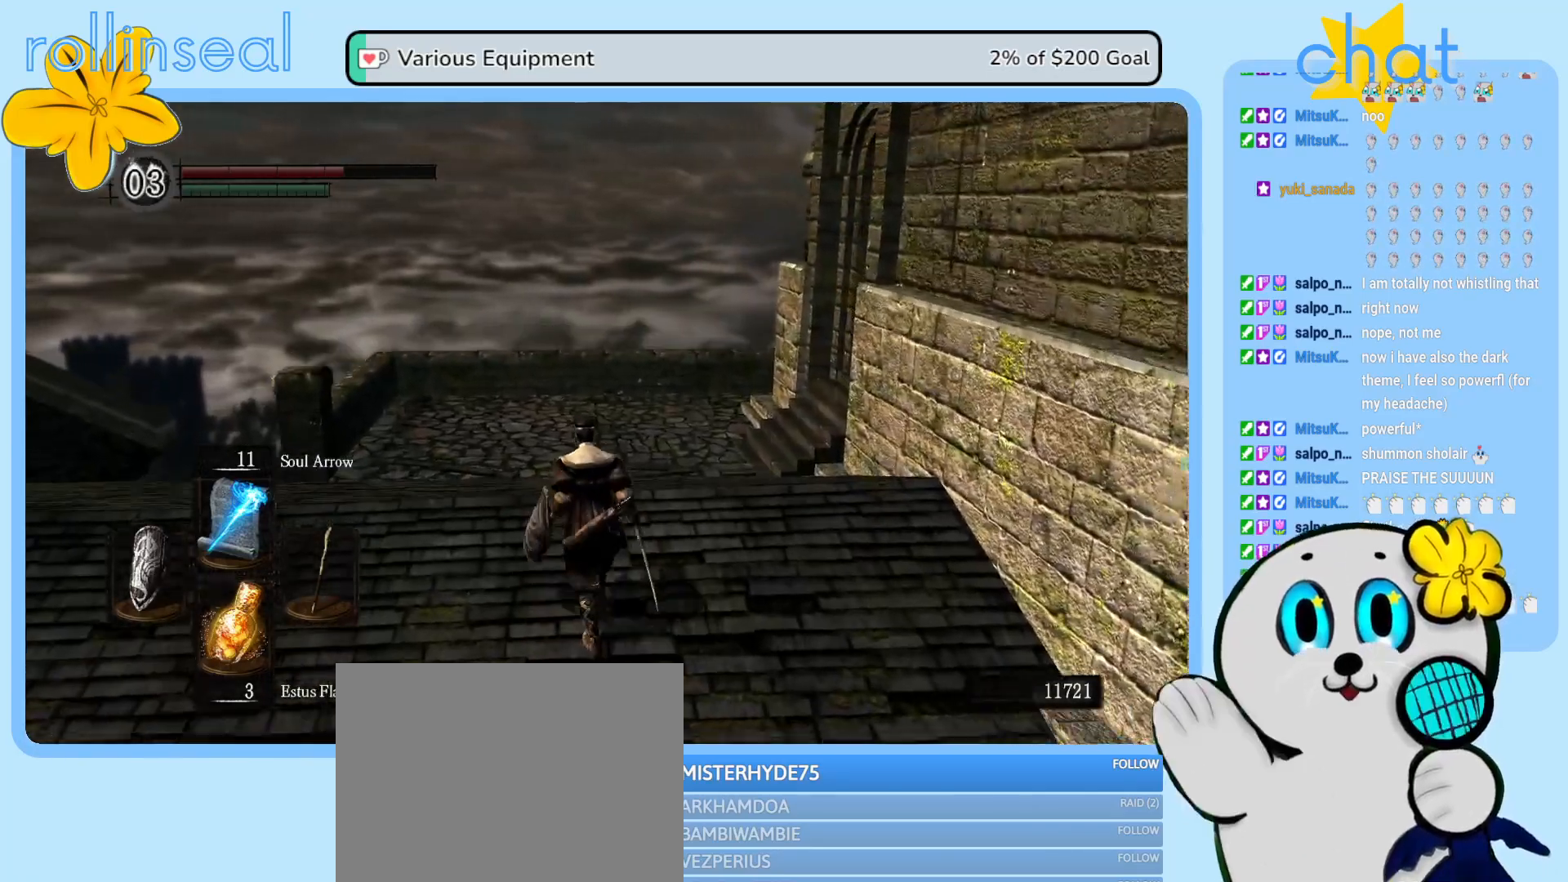
{"buttons": [], "left_stick": "up", "right_stick": "center", "events": []}
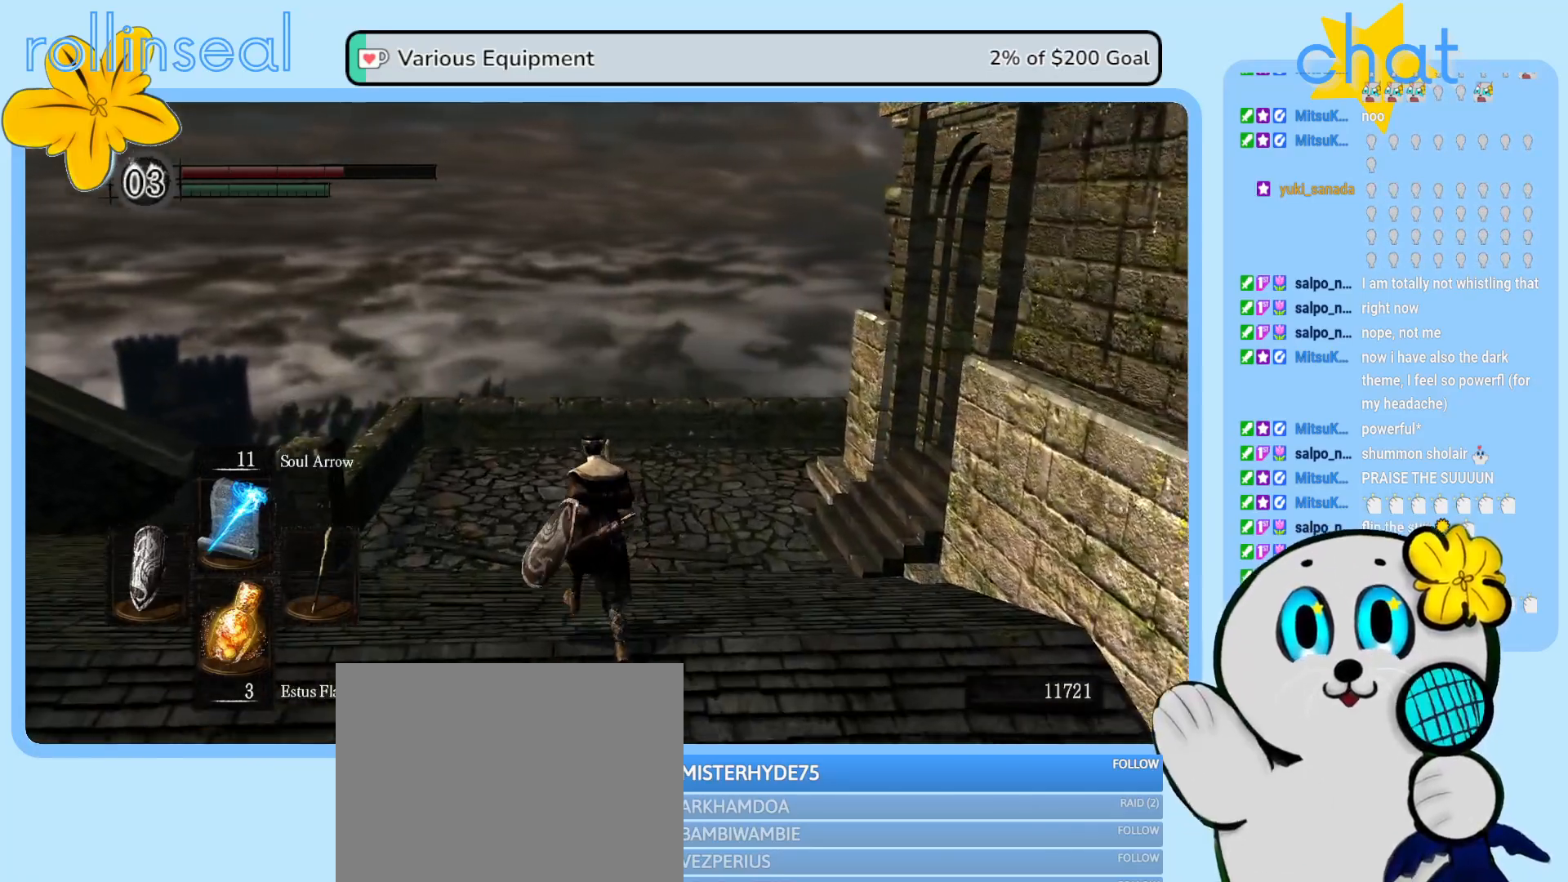
{"buttons": [], "left_stick": "up", "right_stick": "right", "events": [[267, "right_stick", "right"]]}